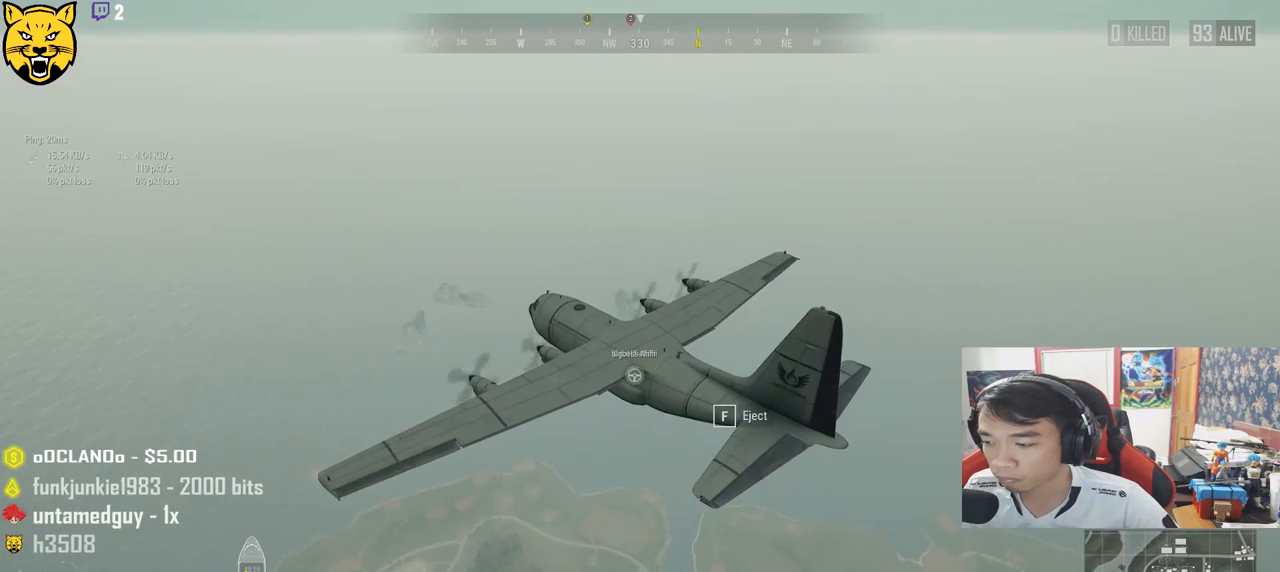
Gameplay with keyboard and mouse; each line is a JSON object with the keys and mouse buttons held at the frame after it. "events" lists presses ("down") and releases ("up") of "a", "c", "ctrl", "d", "e", "f", "q", "r", "s", "shift", "space", "tab", "v", "w", "x", "z", "mouse_left", "mouse_wheel", "mouse_right", "mouse_mb4" and "mouse_mb5" between this image and that frame as [ms after this image, input, new state], when the widget could be followed in between. "mouse_left", "mouse_wheel", "mouse_right", "mouse_mb4", "mouse_mb5" = the "left", "wheel", "right", "mb4", "mb5" buttons of the "mouse" list. No other keys are recorded. "wheel" means that the mouse wheel is clicked or scrolled. Mouse movement is not recorded.
{"keys": ["w"], "mouse": [], "events": [[467, "w", "down"]]}
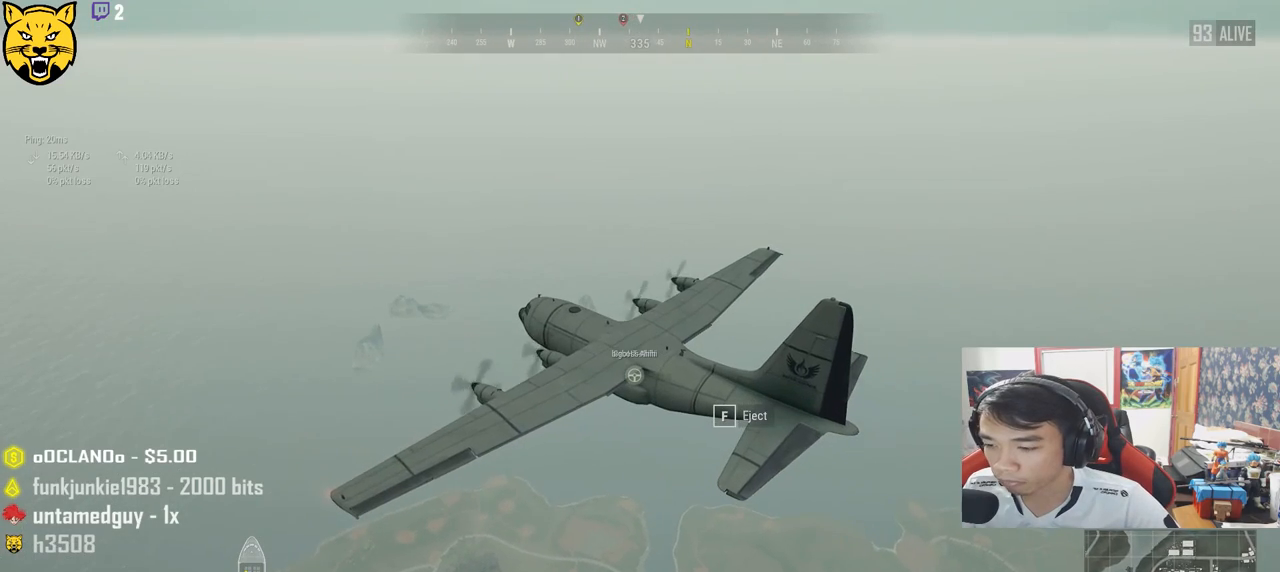
{"keys": ["f", "w"], "mouse": [], "events": [[467, "f", "down"]]}
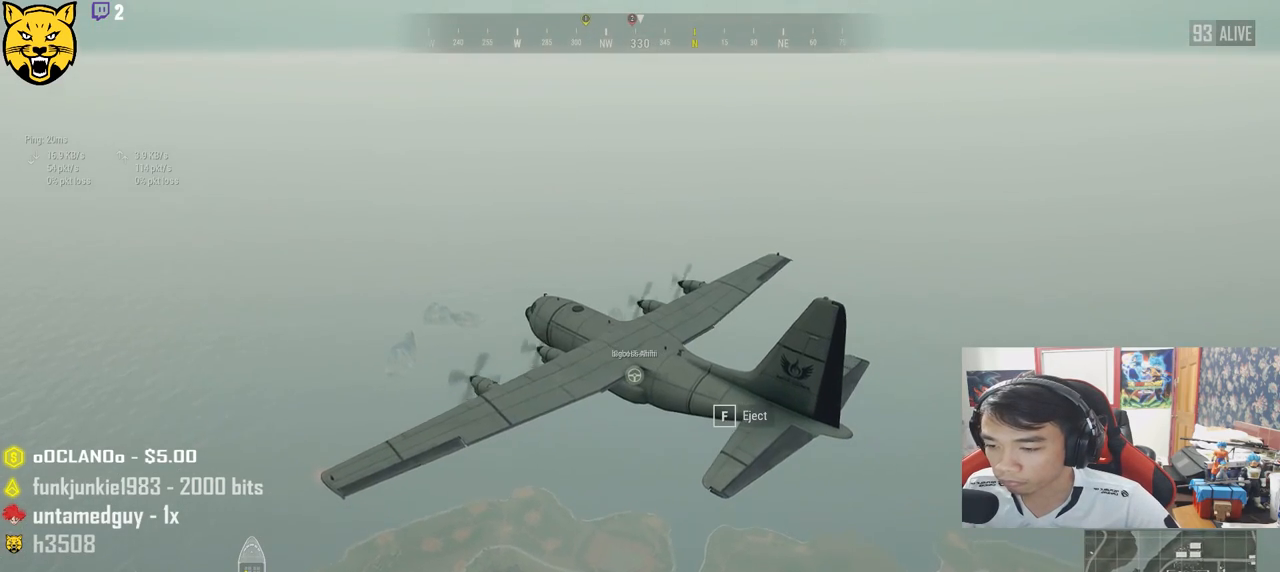
{"keys": ["w"], "mouse": [], "events": [[100, "f", "up"]]}
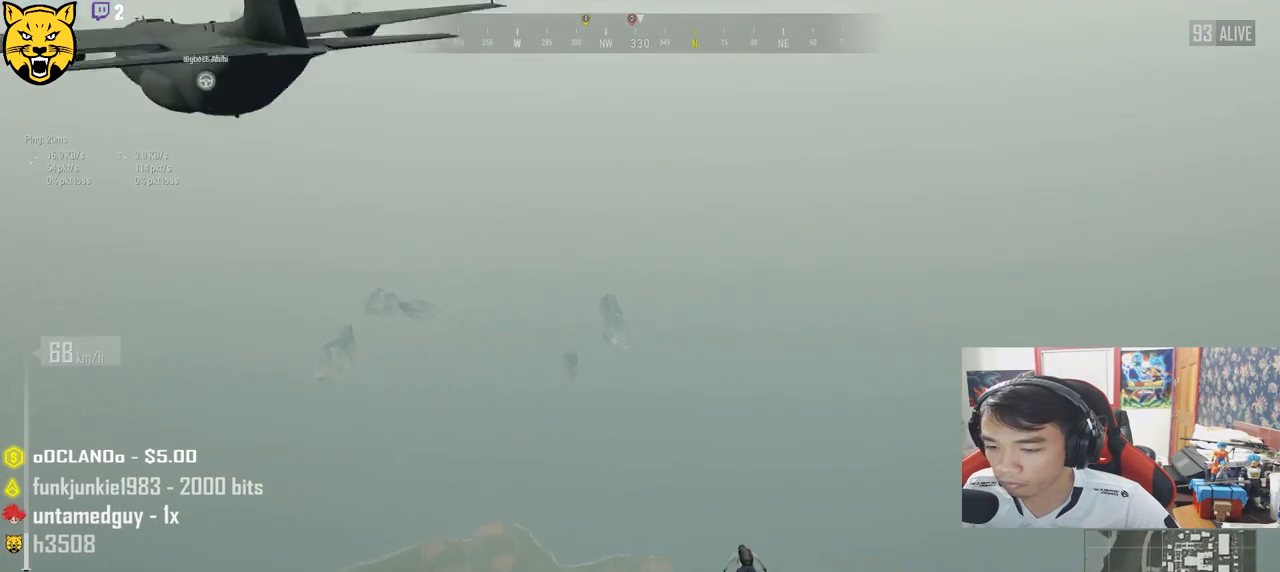
{"keys": ["w"], "mouse": [], "events": []}
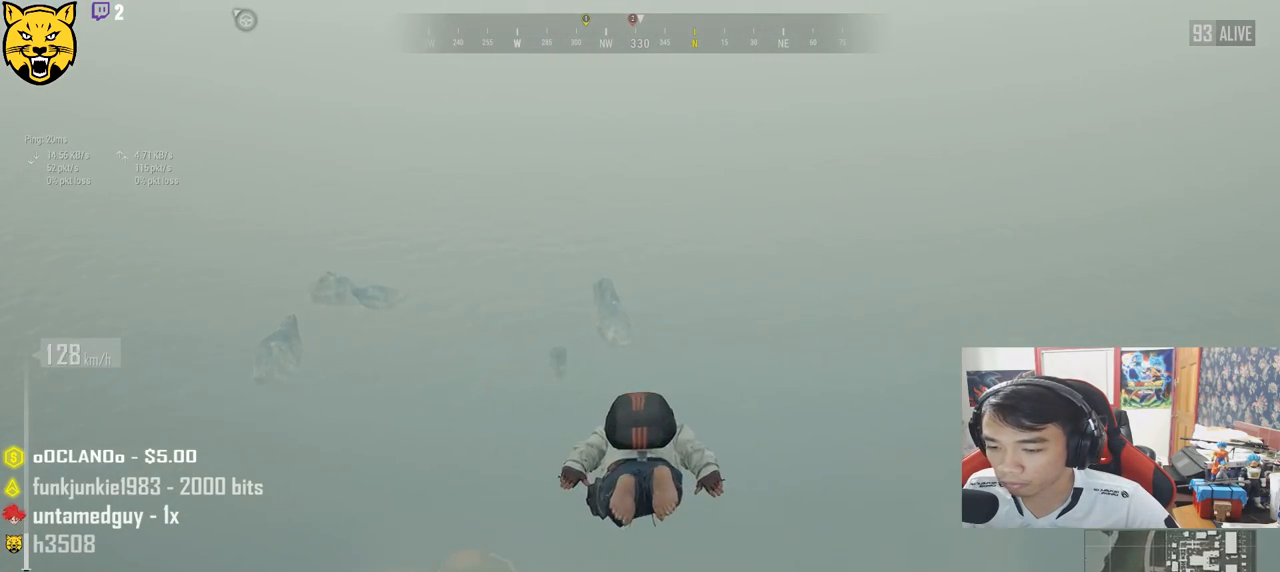
{"keys": ["w"], "mouse": [], "events": []}
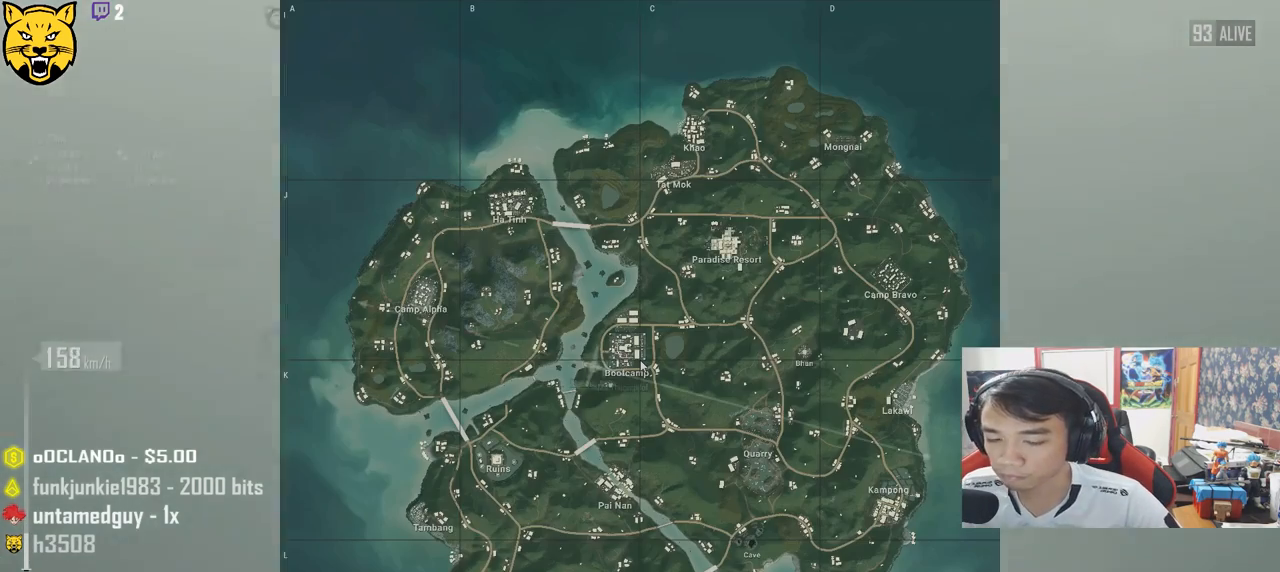
{"keys": ["w"], "mouse": [], "events": []}
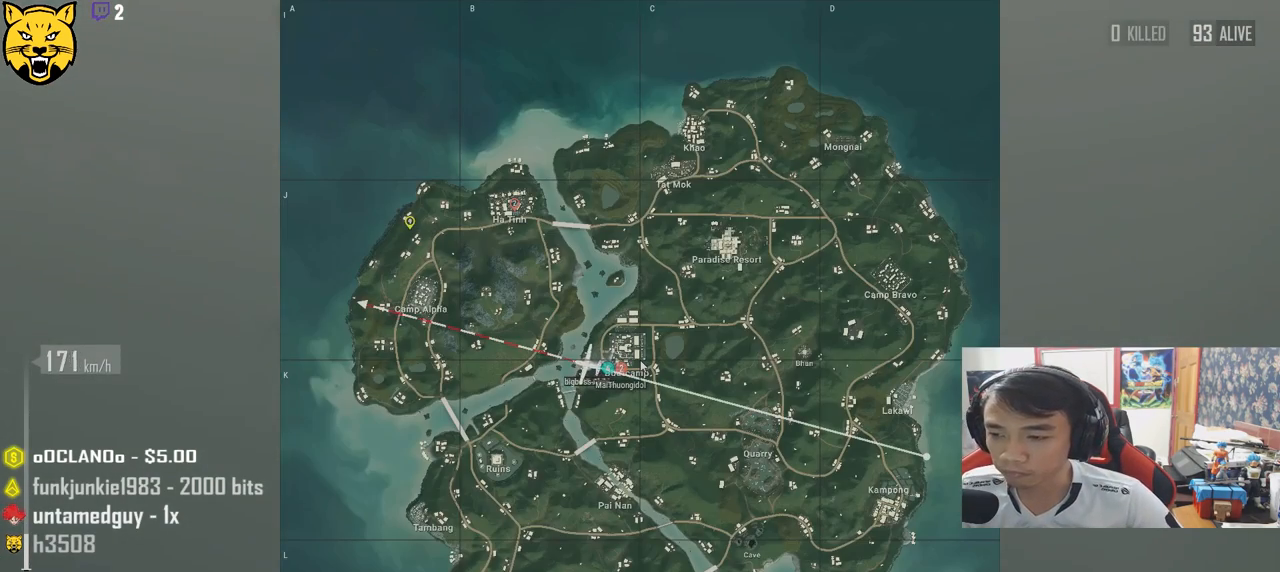
{"keys": ["w"], "mouse": [], "events": []}
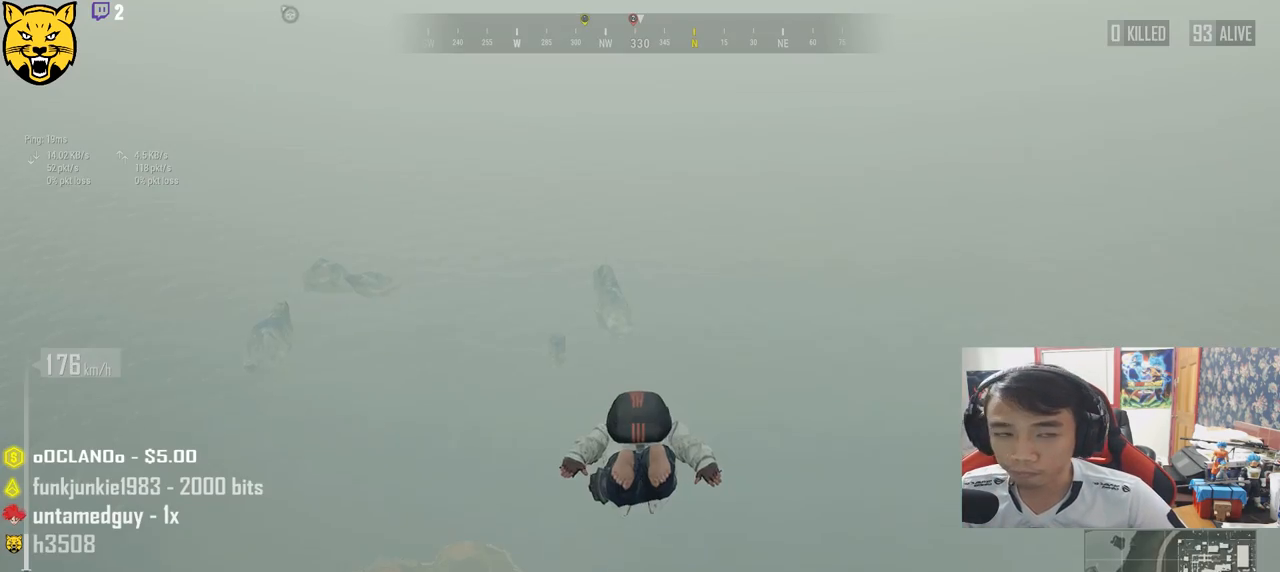
{"keys": ["w"], "mouse": [], "events": []}
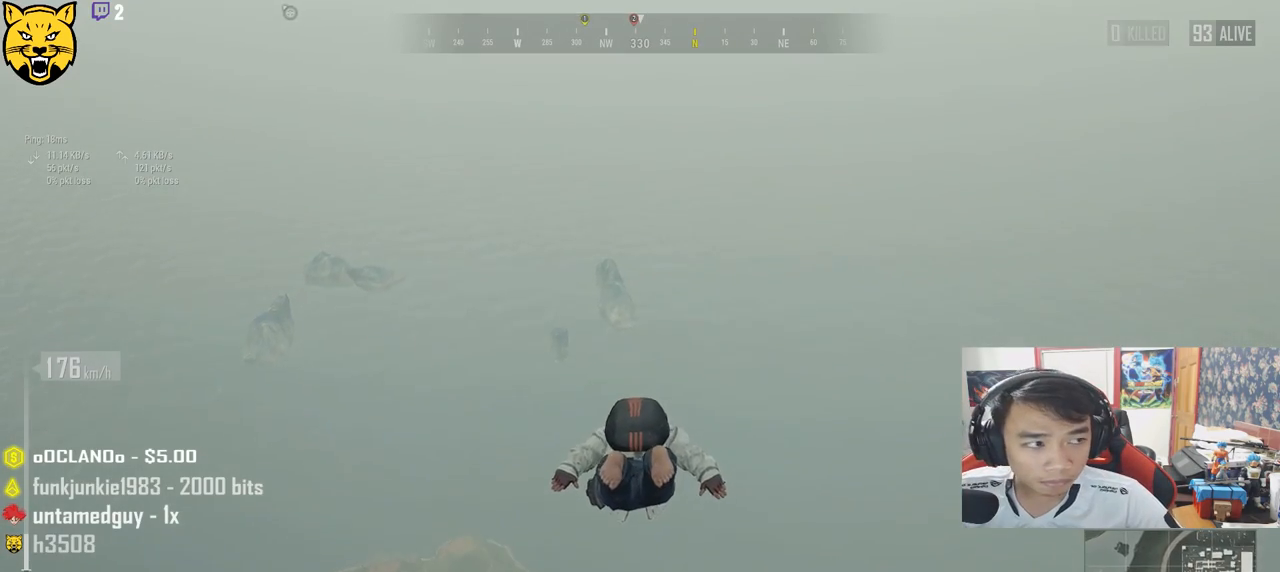
{"keys": ["w"], "mouse": [], "events": []}
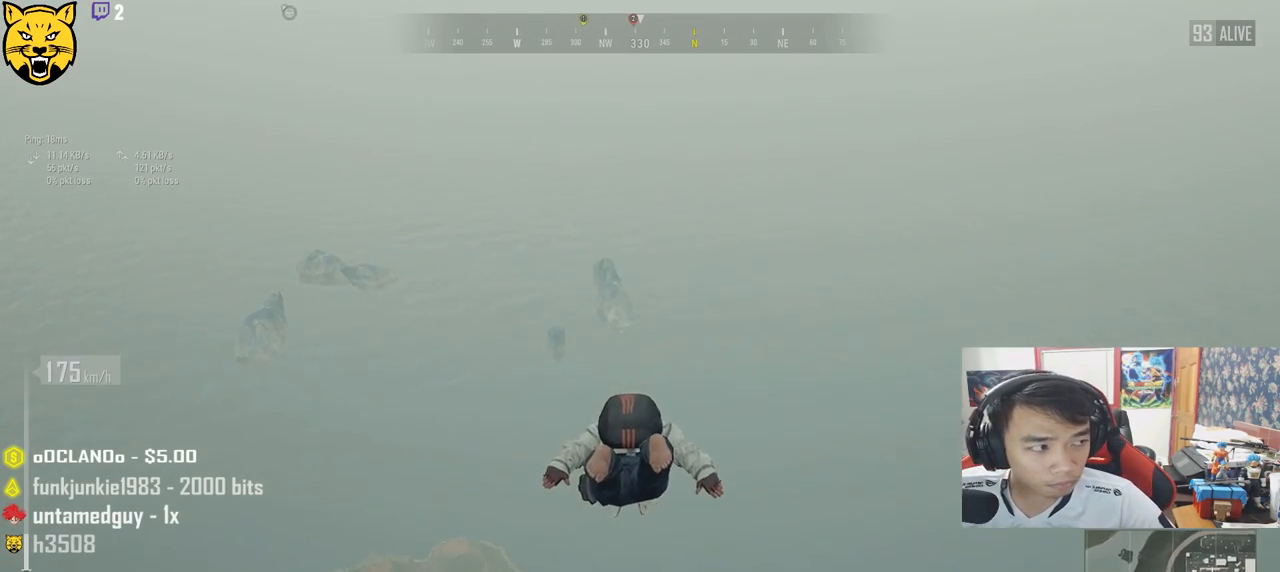
{"keys": ["w"], "mouse": [], "events": []}
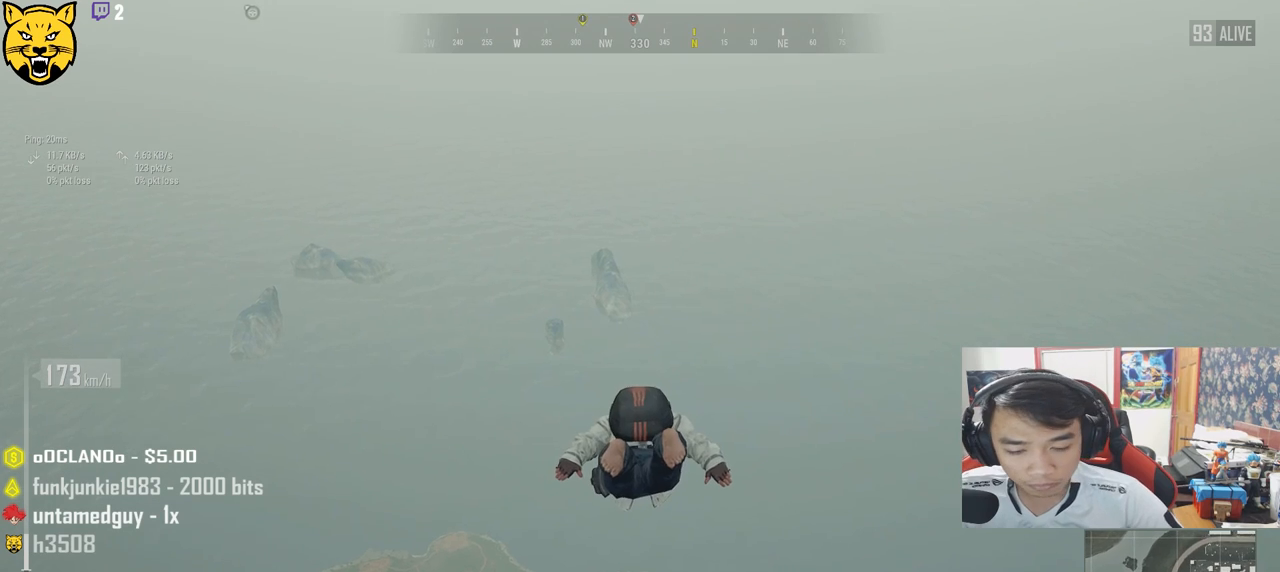
{"keys": ["w"], "mouse": [], "events": []}
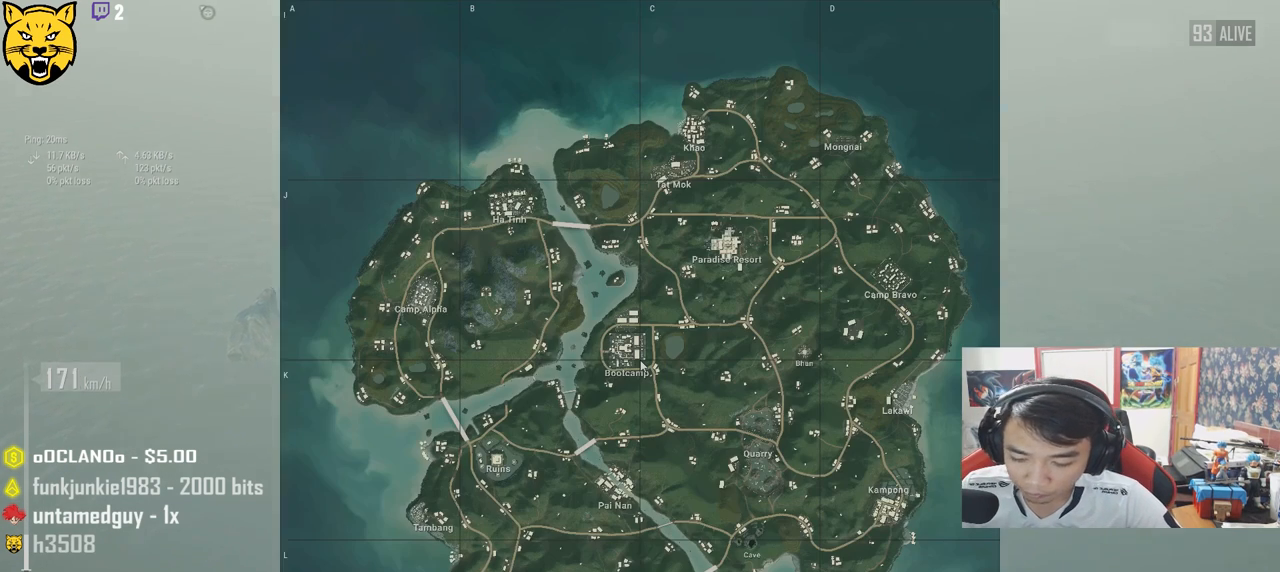
{"keys": ["w"], "mouse": [], "events": []}
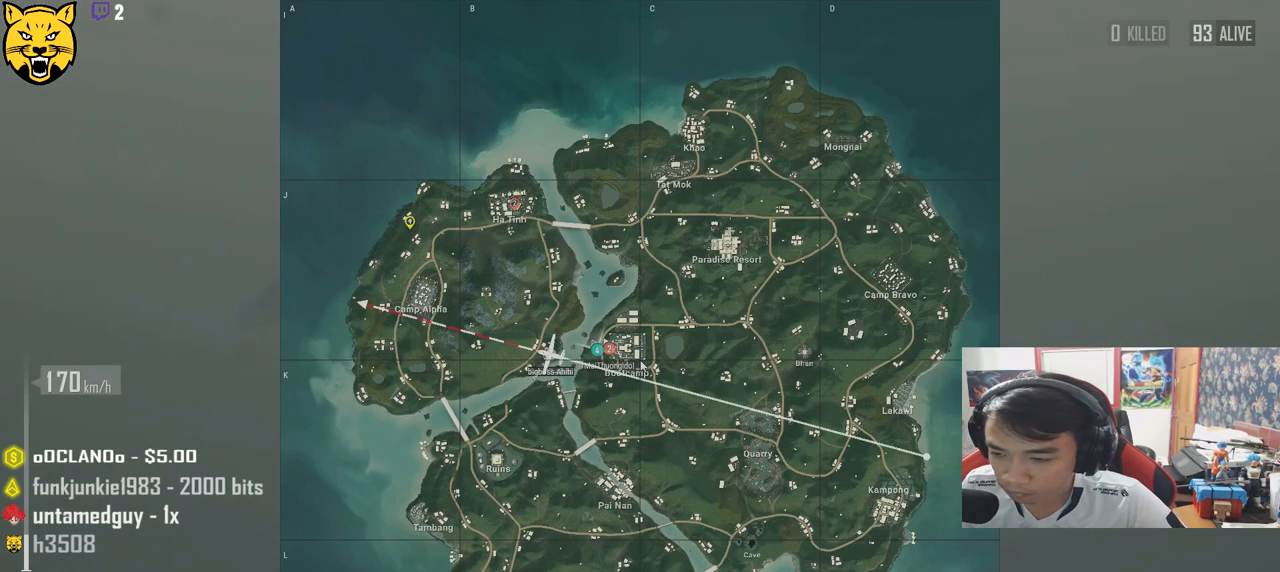
{"keys": ["w"], "mouse": [], "events": []}
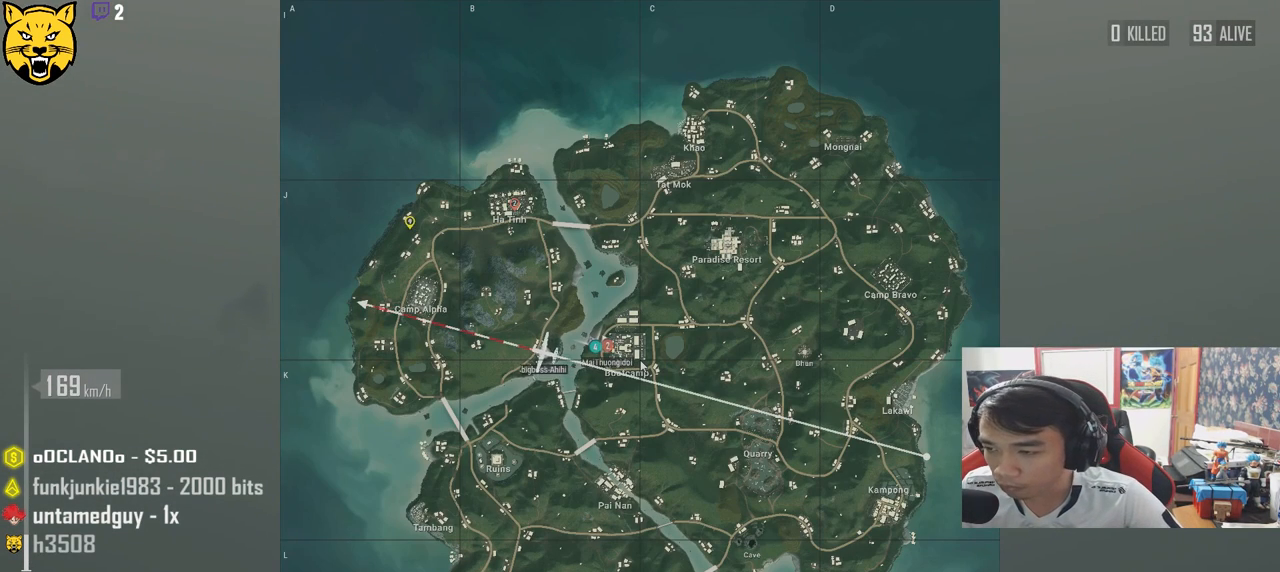
{"keys": ["w"], "mouse": [], "events": []}
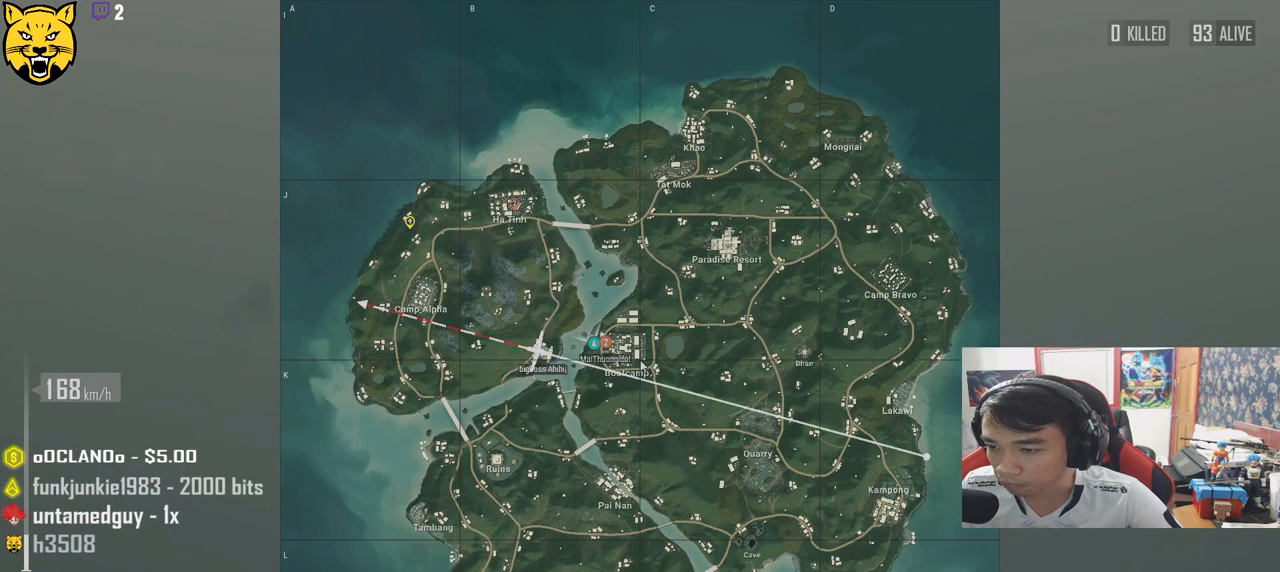
{"keys": ["w"], "mouse": [], "events": []}
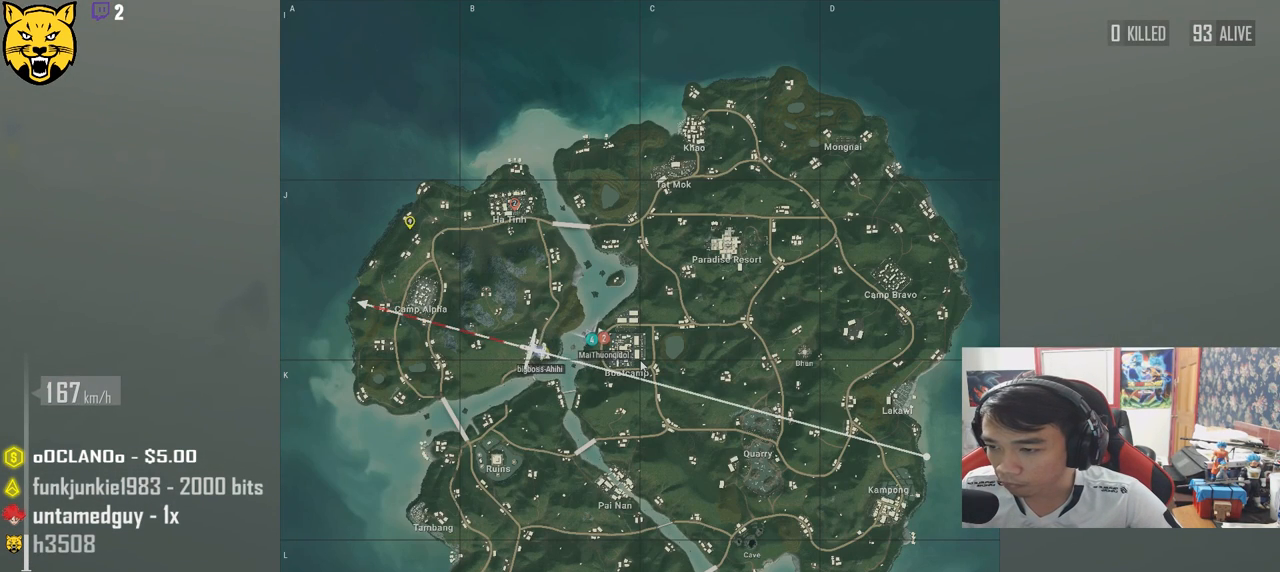
{"keys": ["w"], "mouse": [], "events": []}
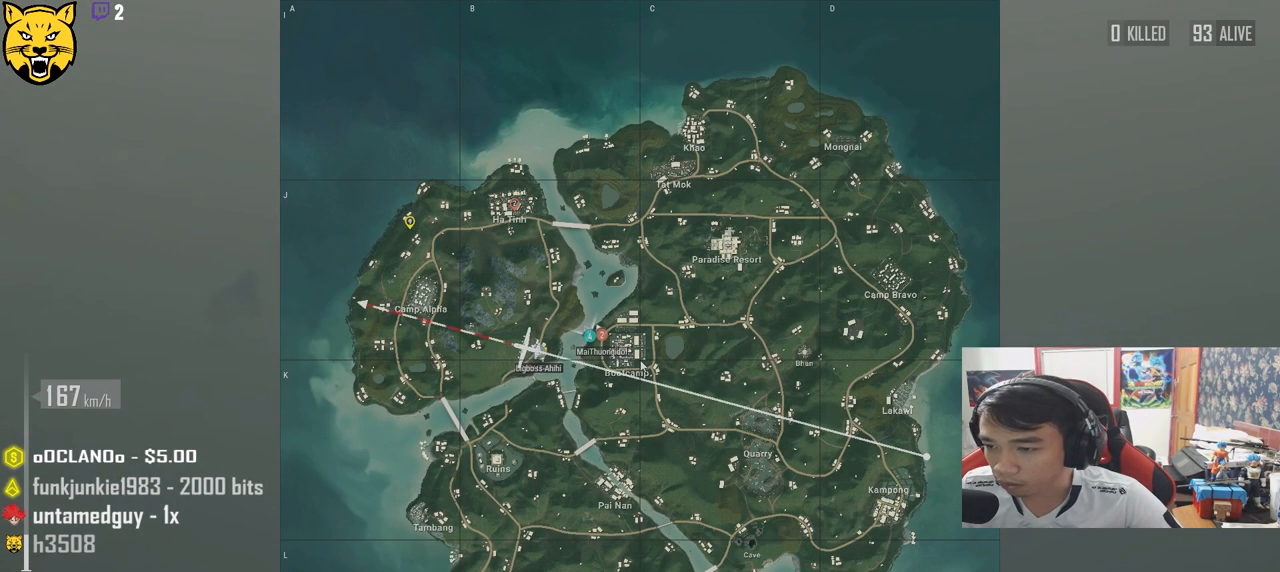
{"keys": ["w"], "mouse": [], "events": []}
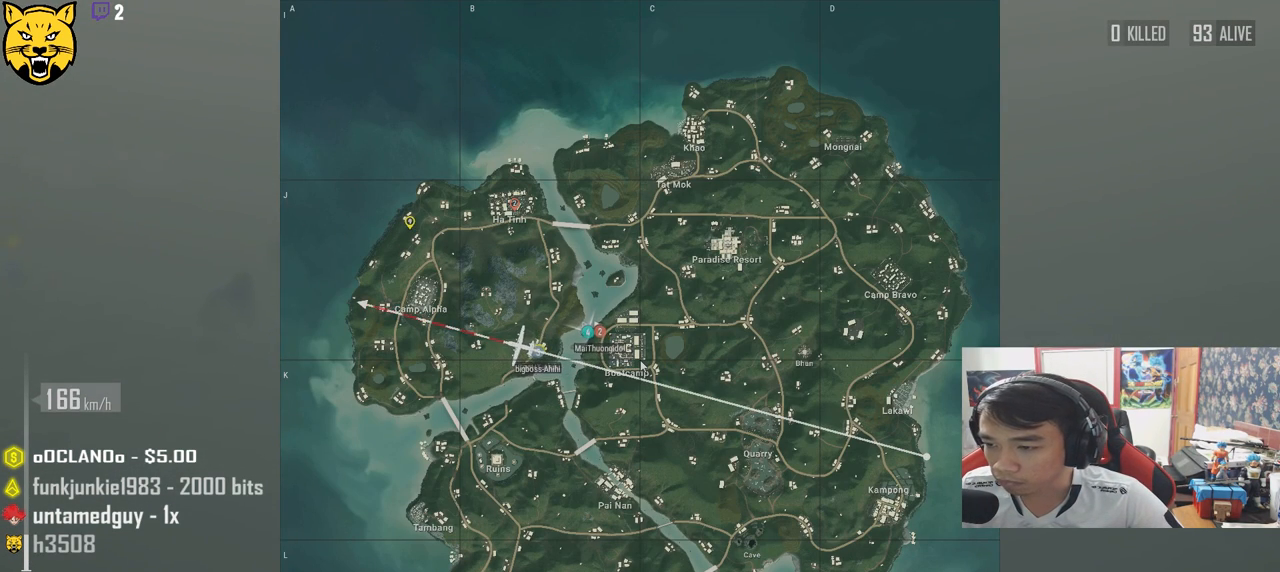
{"keys": ["w"], "mouse": [], "events": []}
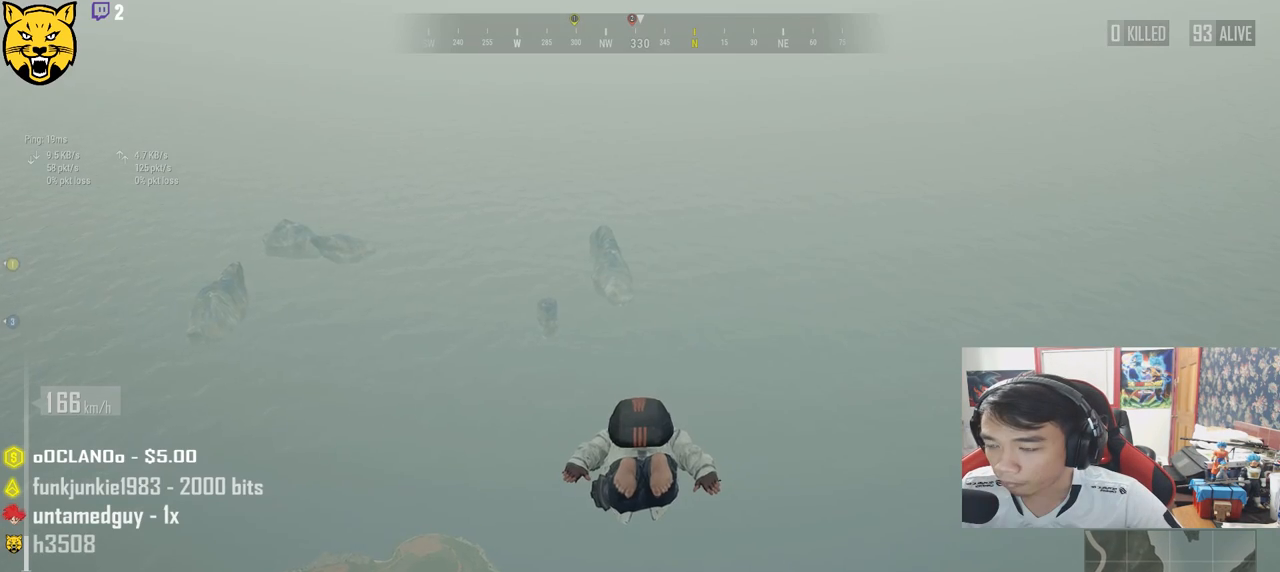
{"keys": ["w"], "mouse": [], "events": []}
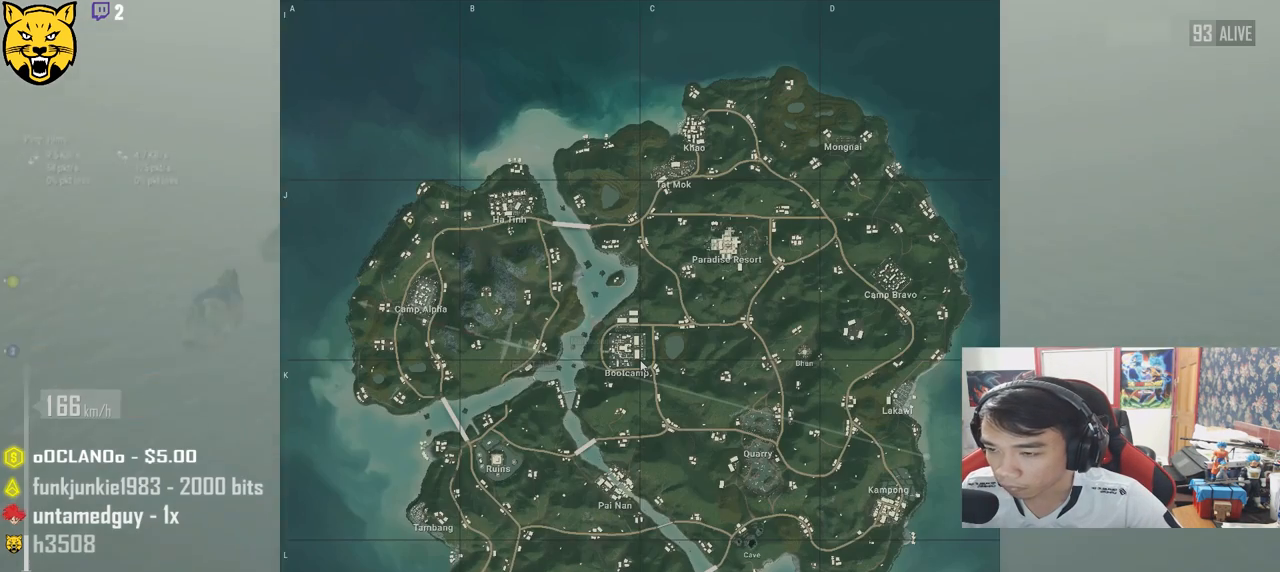
{"keys": ["w"], "mouse": [], "events": []}
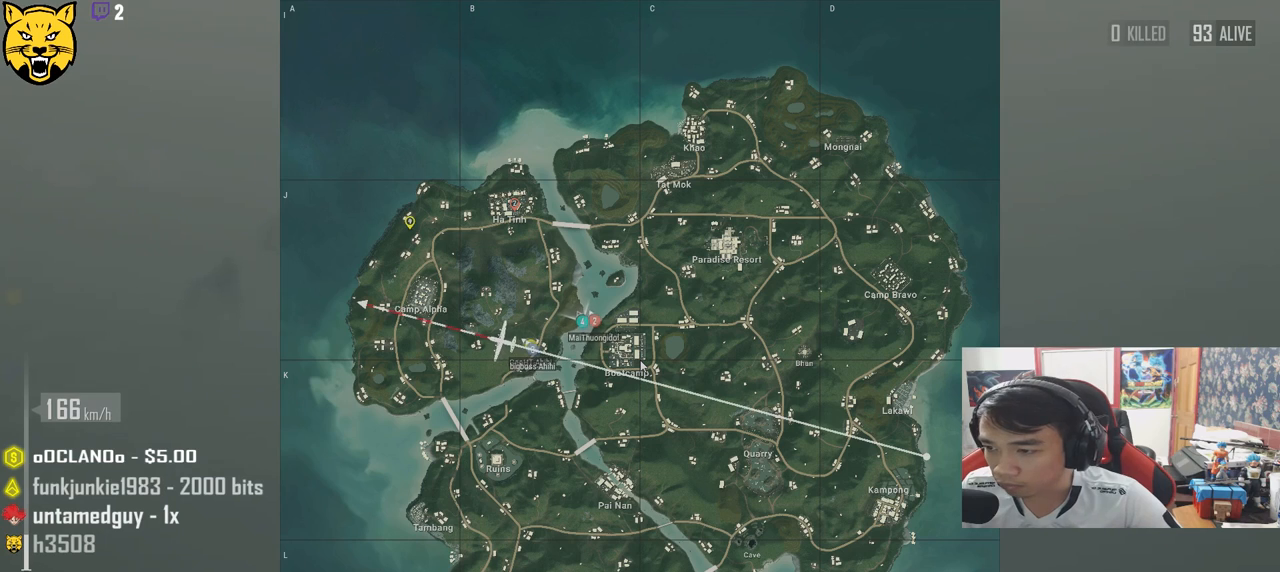
{"keys": ["w"], "mouse": [], "events": []}
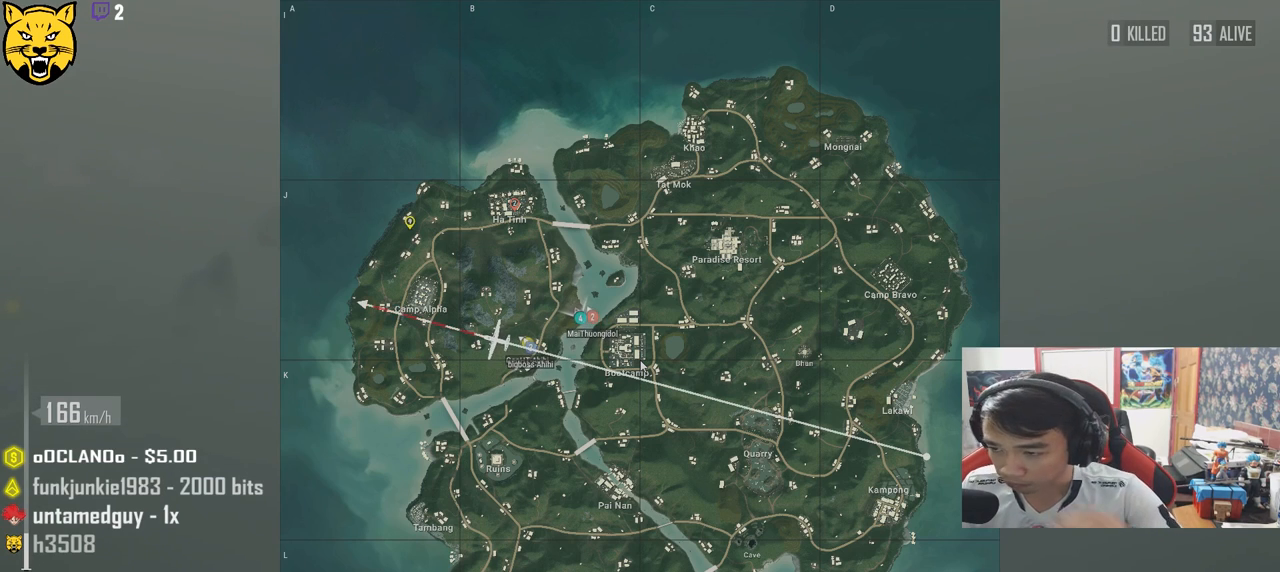
{"keys": ["w"], "mouse": [], "events": []}
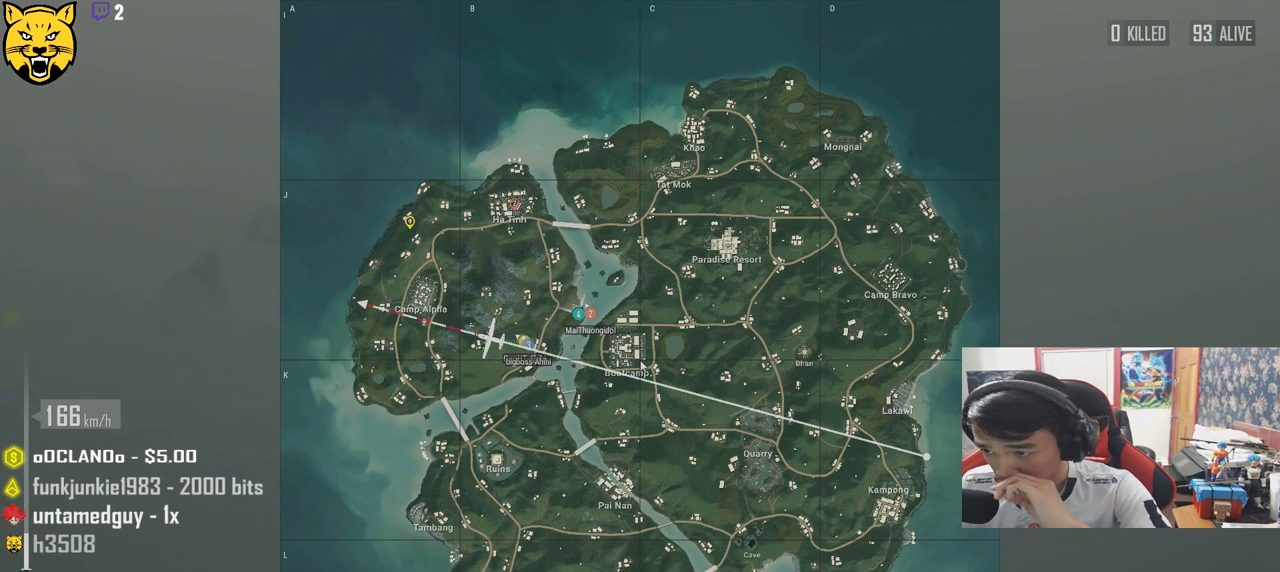
{"keys": ["w"], "mouse": [], "events": []}
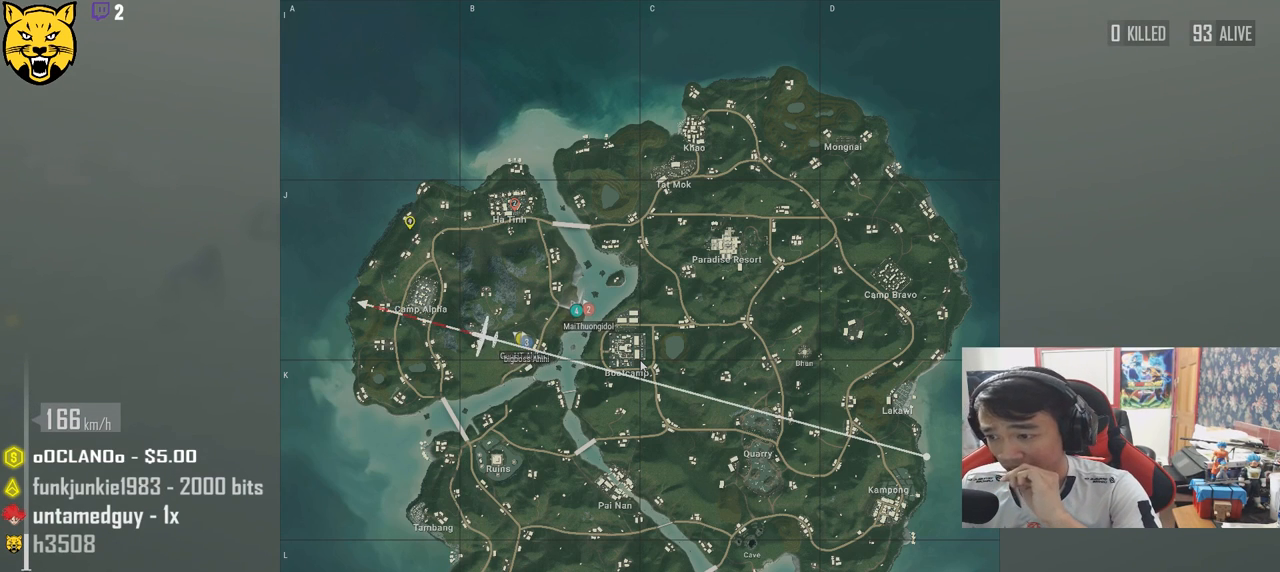
{"keys": ["w"], "mouse": [], "events": []}
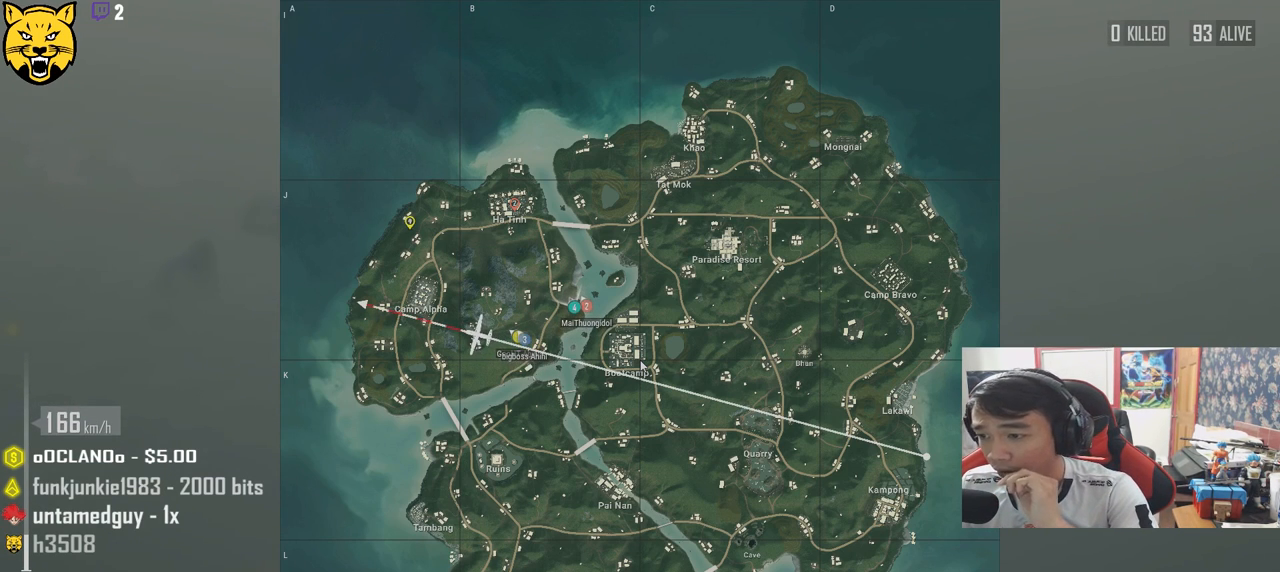
{"keys": ["w"], "mouse": [], "events": []}
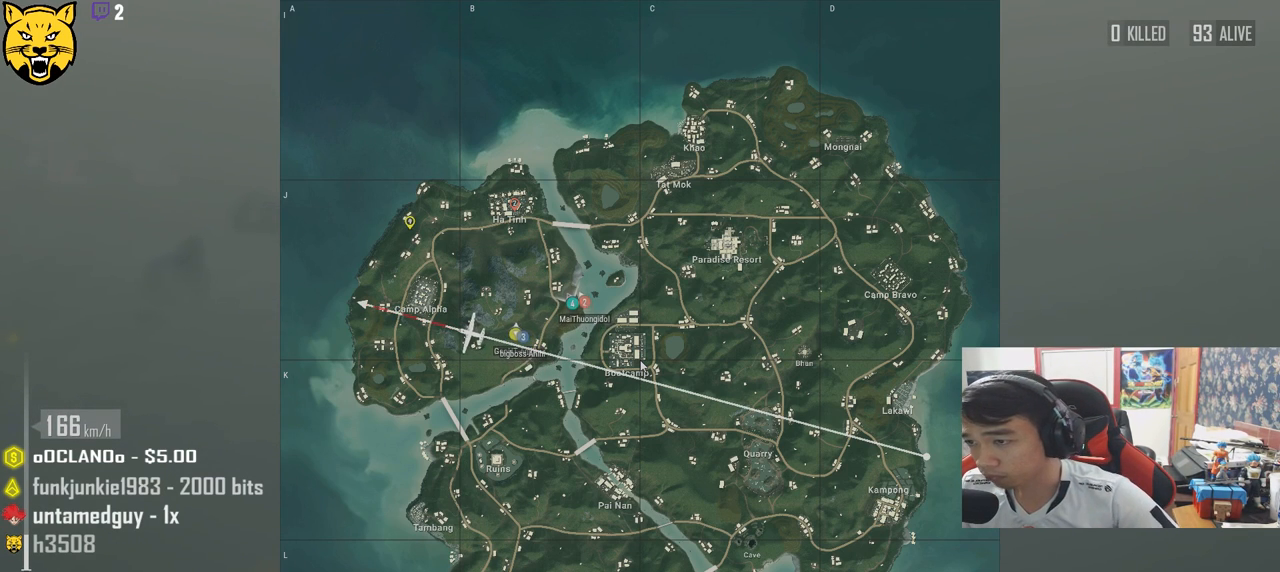
{"keys": ["w"], "mouse": [], "events": []}
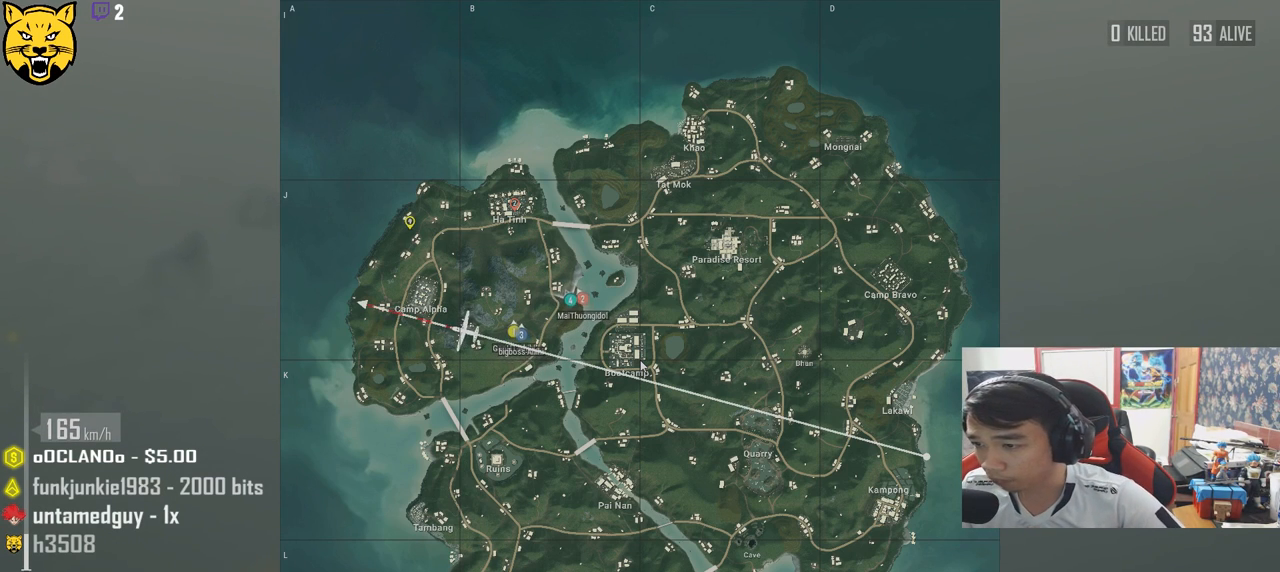
{"keys": ["w"], "mouse": [], "events": []}